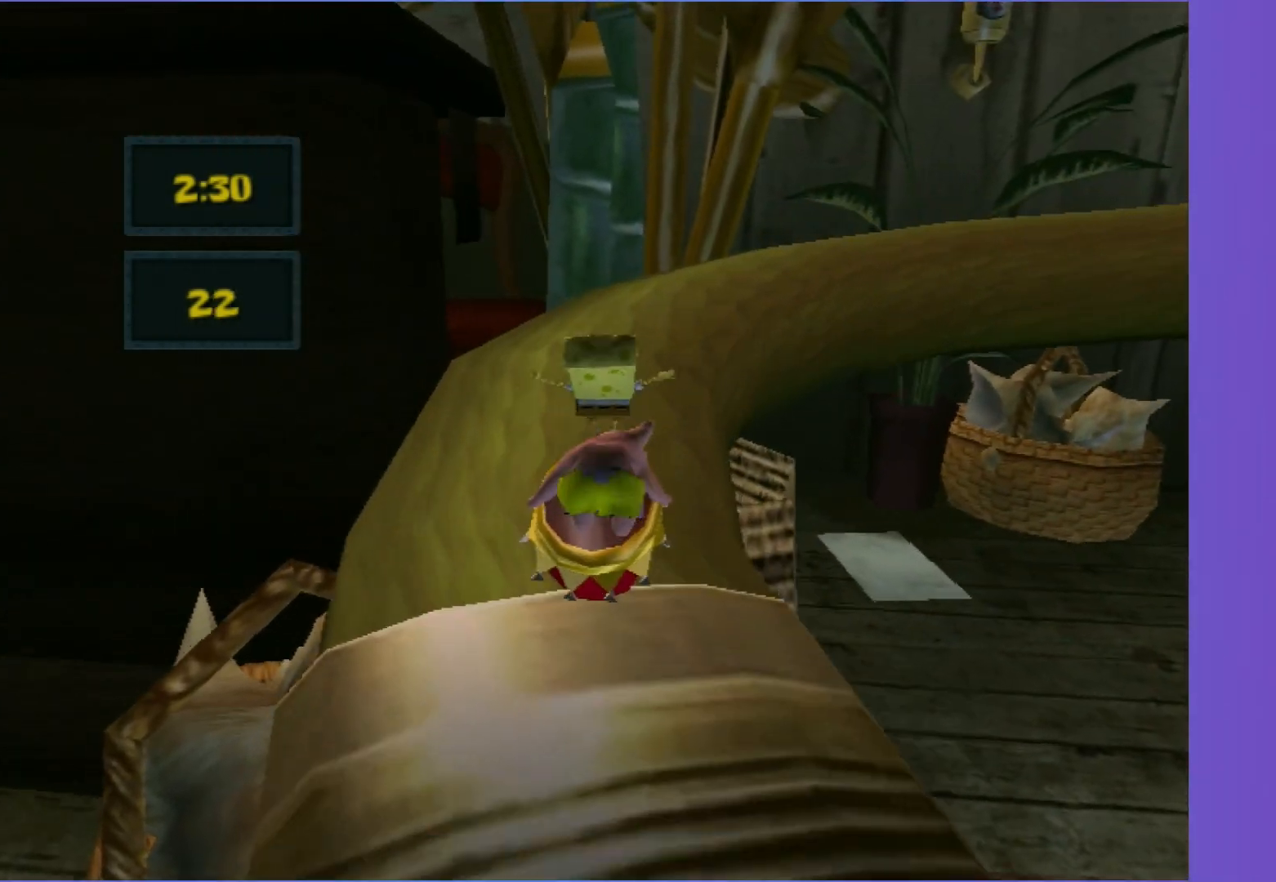
Gameplay with a controller (Xbox layout); each line is a JSON object with the inputs held at the frame after it. "events" lists button and stick changes between this image and that frame as [ms after this image, input, new state], when the widget could be followed in between. Not read: L3 R3.
{"buttons": [], "left_stick": "right", "right_stick": "left", "events": [[367, "left_stick", "up-right"], [400, "right_stick", "left"], [500, "left_stick", "right"]]}
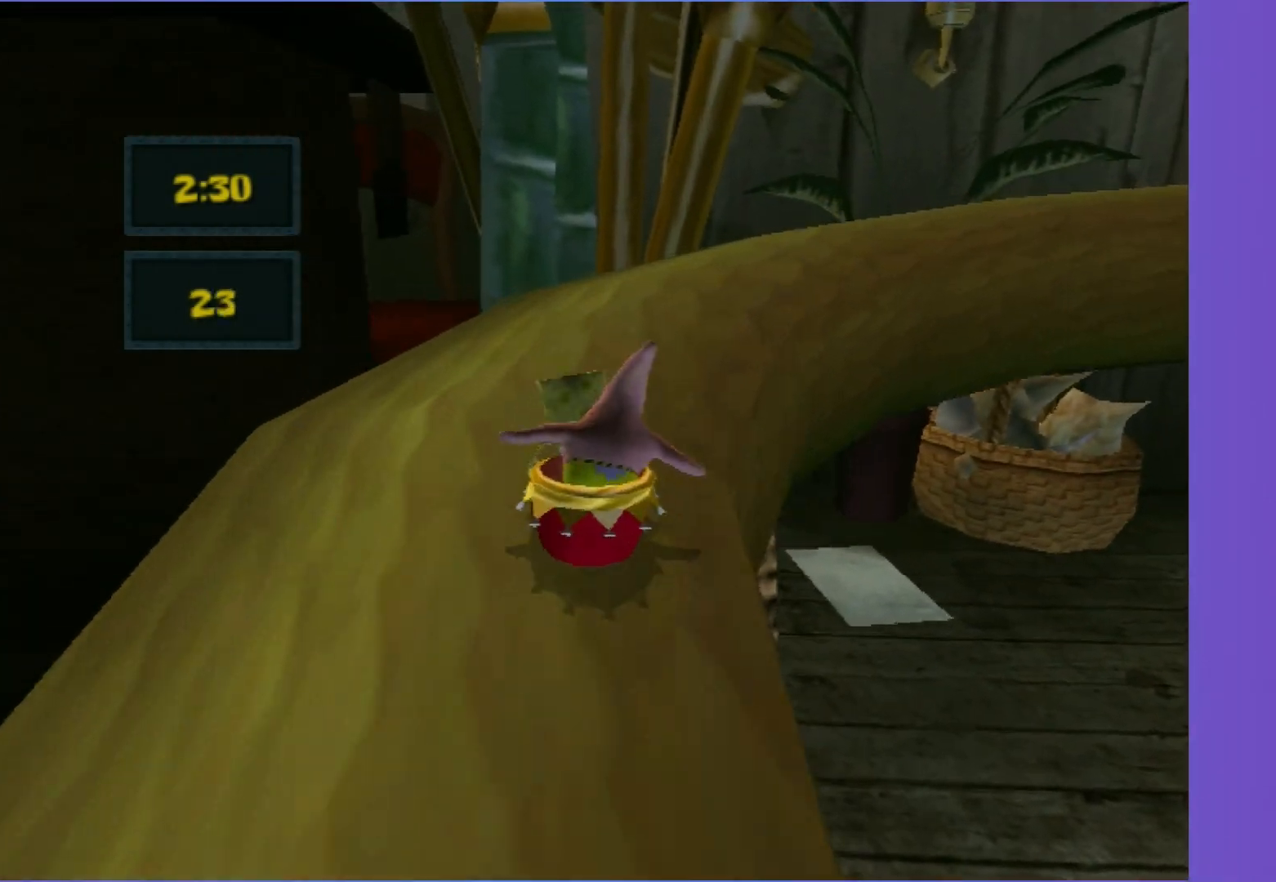
{"buttons": [], "left_stick": "up", "right_stick": "center", "events": [[333, "left_stick", "up-right"], [450, "left_stick", "up"], [483, "right_stick", "center"]]}
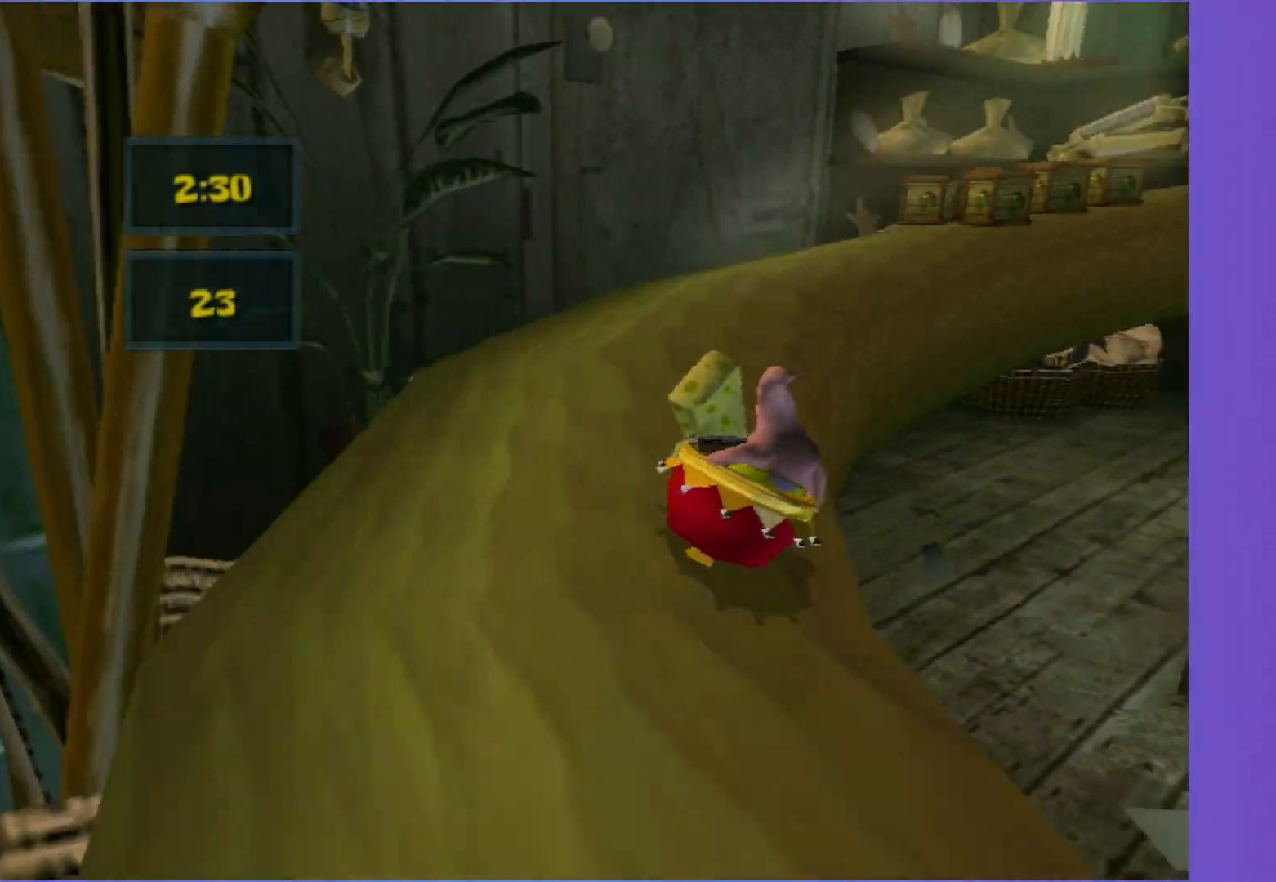
{"buttons": [], "left_stick": "up-right", "right_stick": "left", "events": [[117, "left_stick", "up-right"], [333, "right_stick", "left"]]}
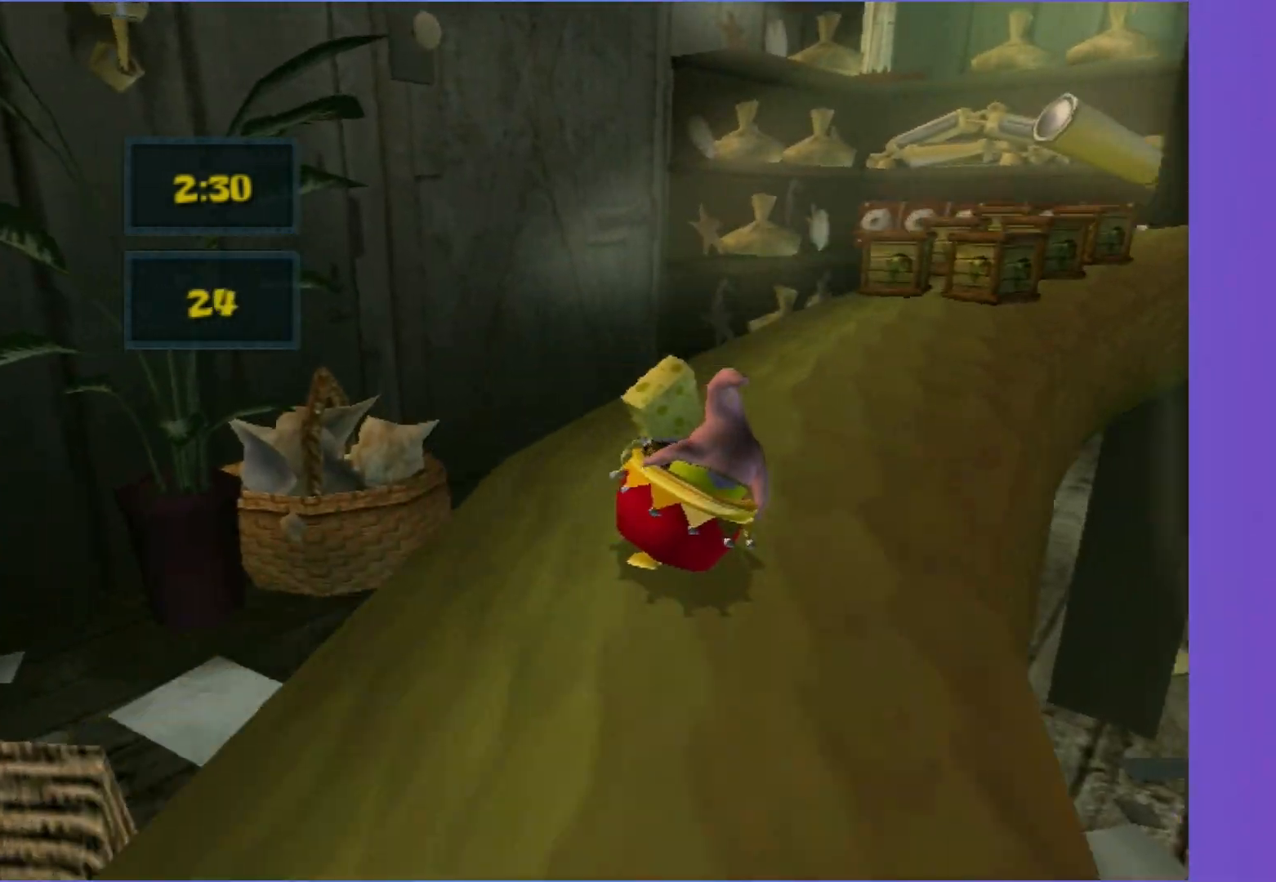
{"buttons": [], "left_stick": "up-right", "right_stick": "center", "events": [[250, "right_stick", "center"]]}
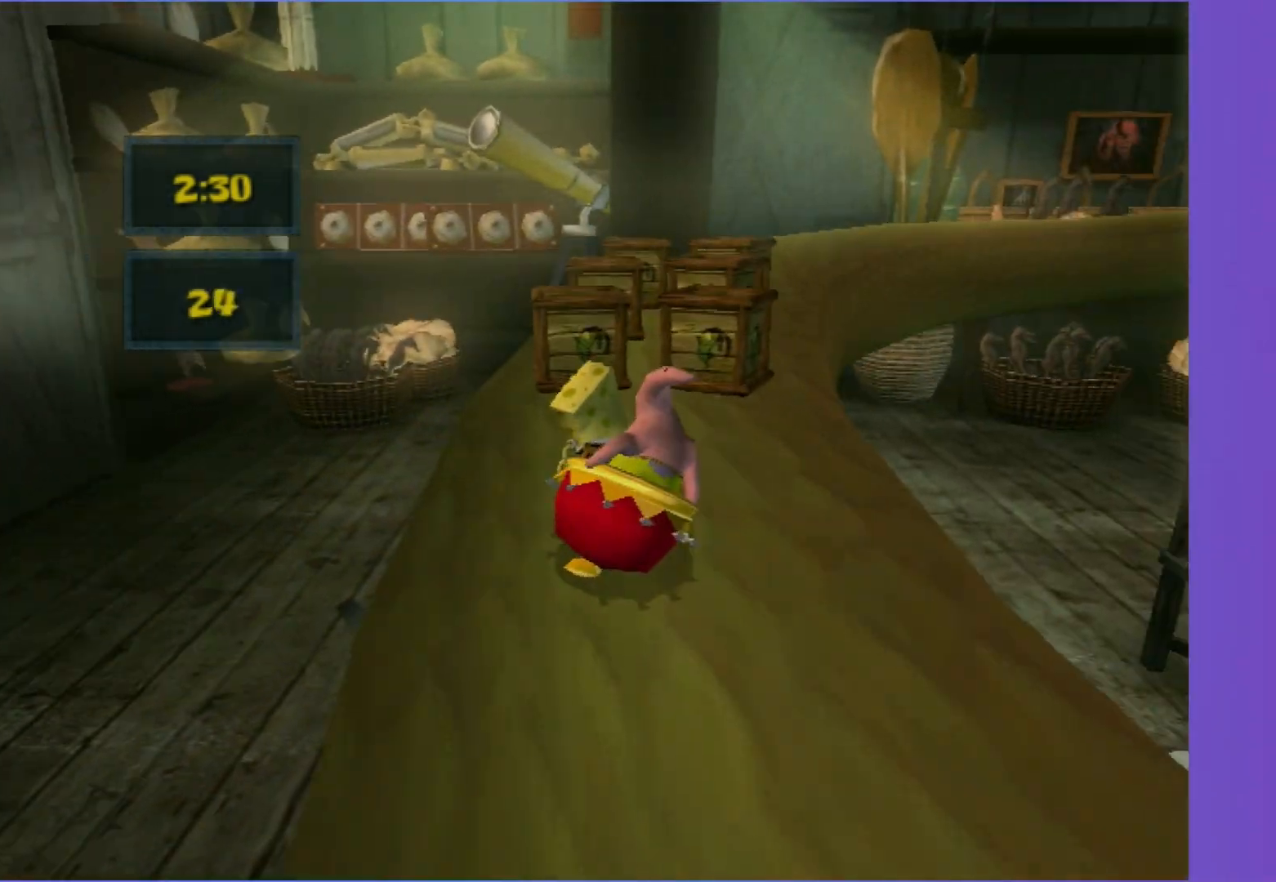
{"buttons": [], "left_stick": "up-right", "right_stick": "center", "events": []}
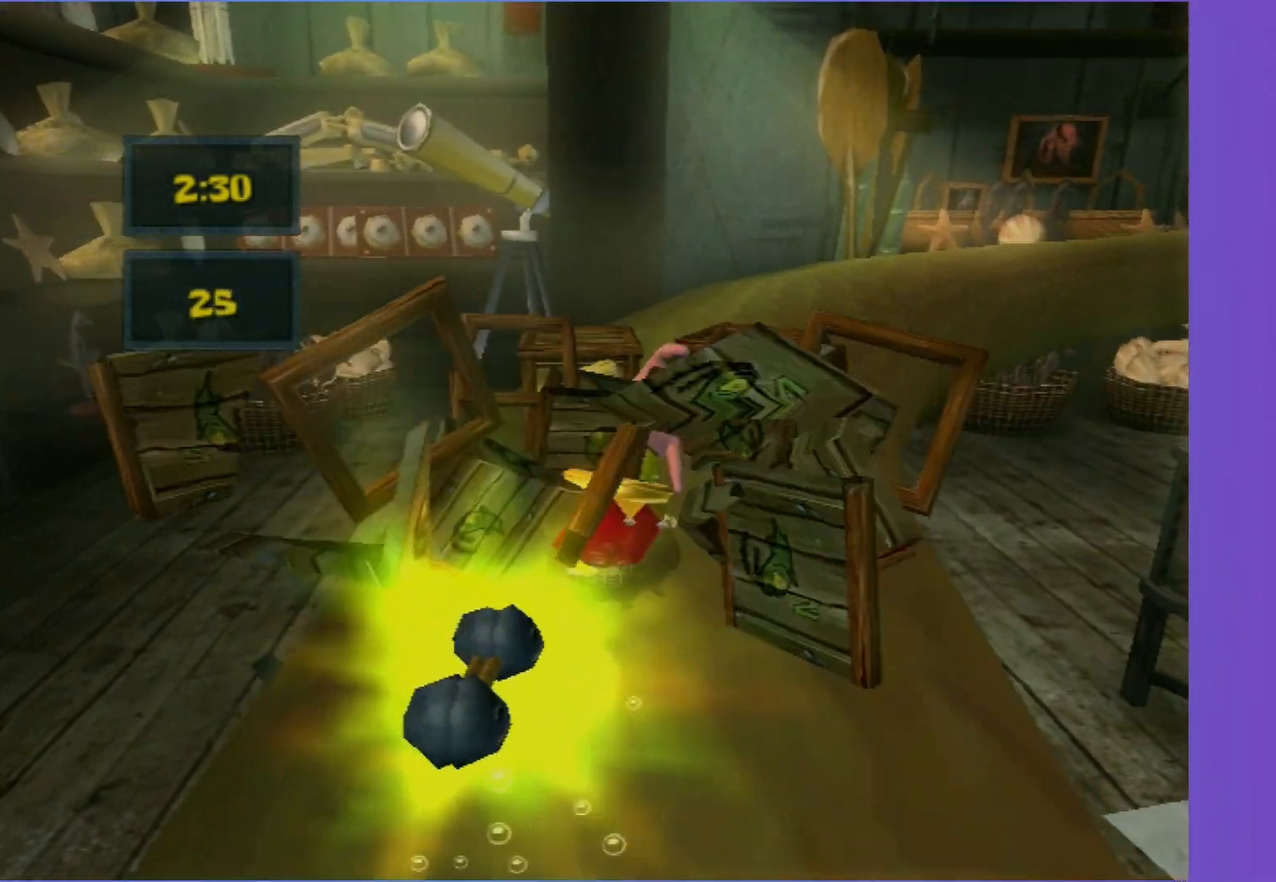
{"buttons": [], "left_stick": "up-right", "right_stick": "center", "events": [[83, "right_stick", "left"], [250, "left_stick", "up"], [250, "right_stick", "center"], [383, "left_stick", "up-right"]]}
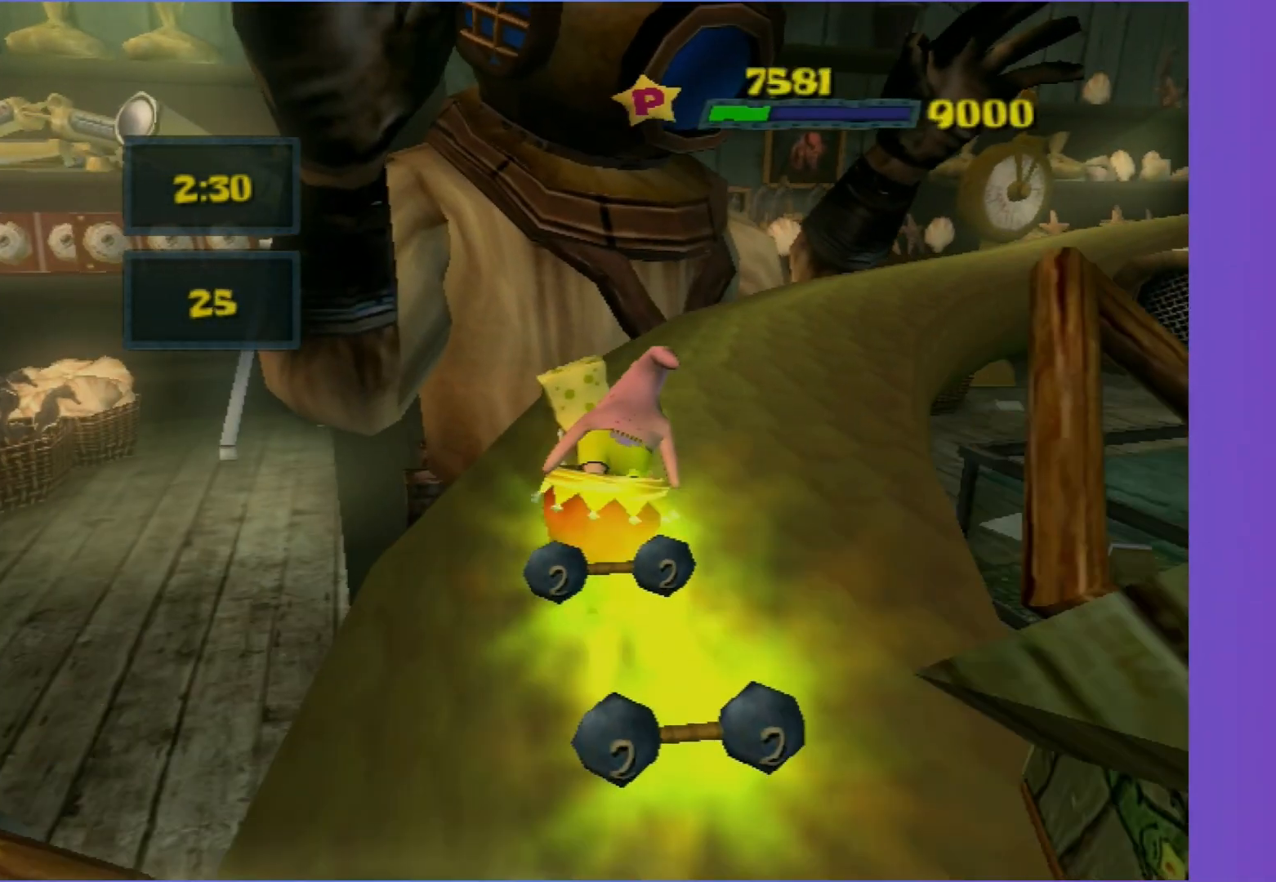
{"buttons": [], "left_stick": "up", "right_stick": "center", "events": [[117, "right_stick", "left"], [267, "right_stick", "center"], [317, "left_stick", "up"]]}
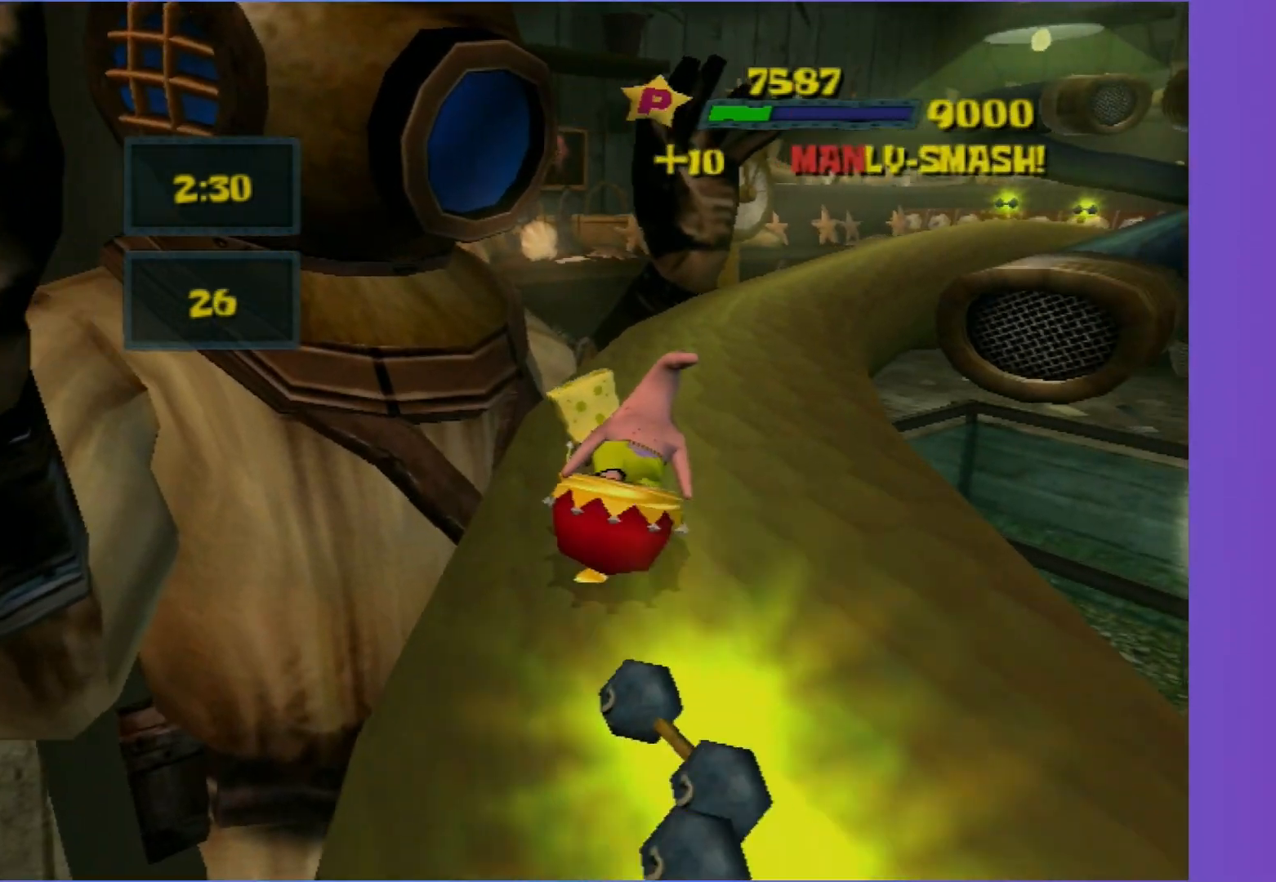
{"buttons": [], "left_stick": "up-right", "right_stick": "center", "events": [[17, "left_stick", "up-right"], [217, "right_stick", "left"], [367, "right_stick", "center"]]}
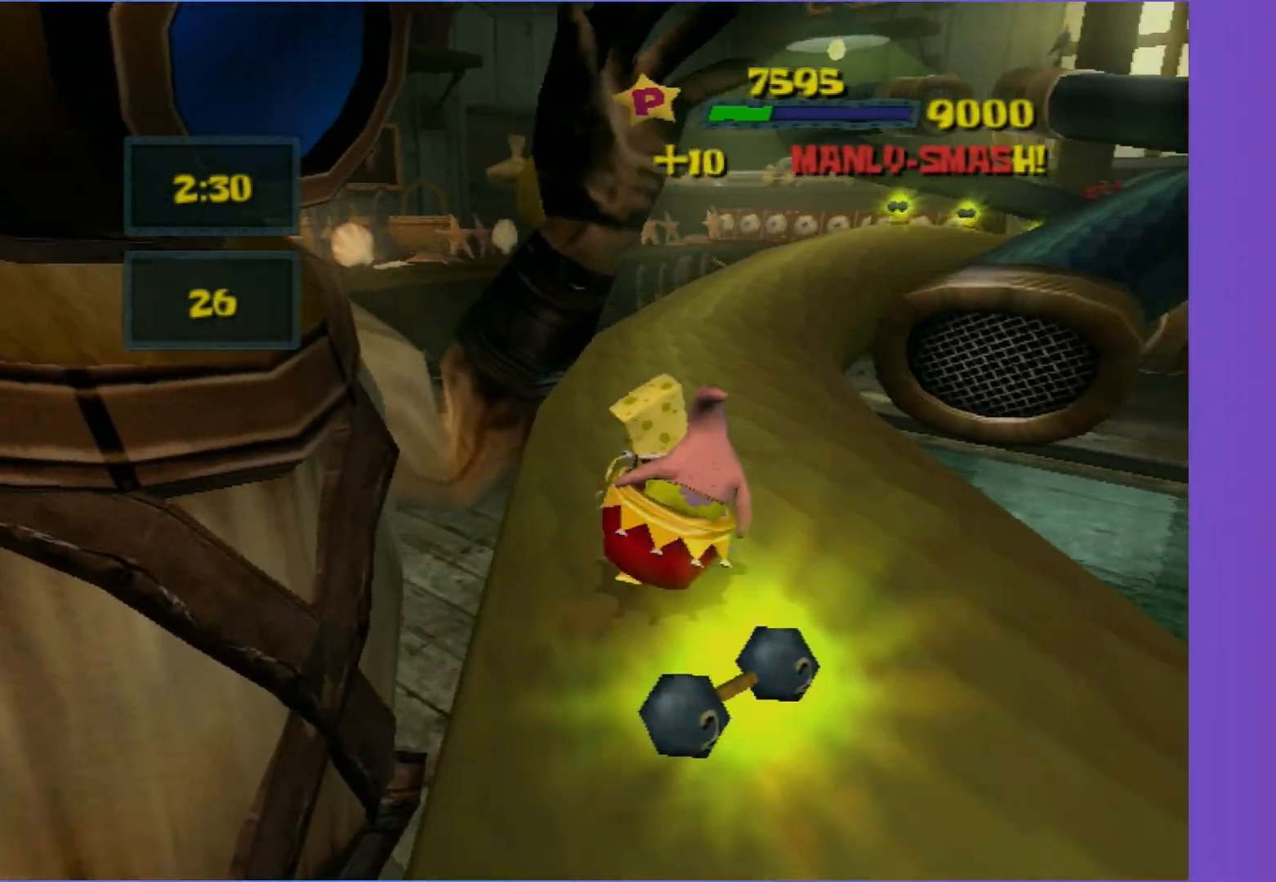
{"buttons": [], "left_stick": "up-right", "right_stick": "center", "events": [[67, "left_stick", "up"], [200, "left_stick", "up-right"], [300, "left_stick", "right"], [483, "left_stick", "up-right"]]}
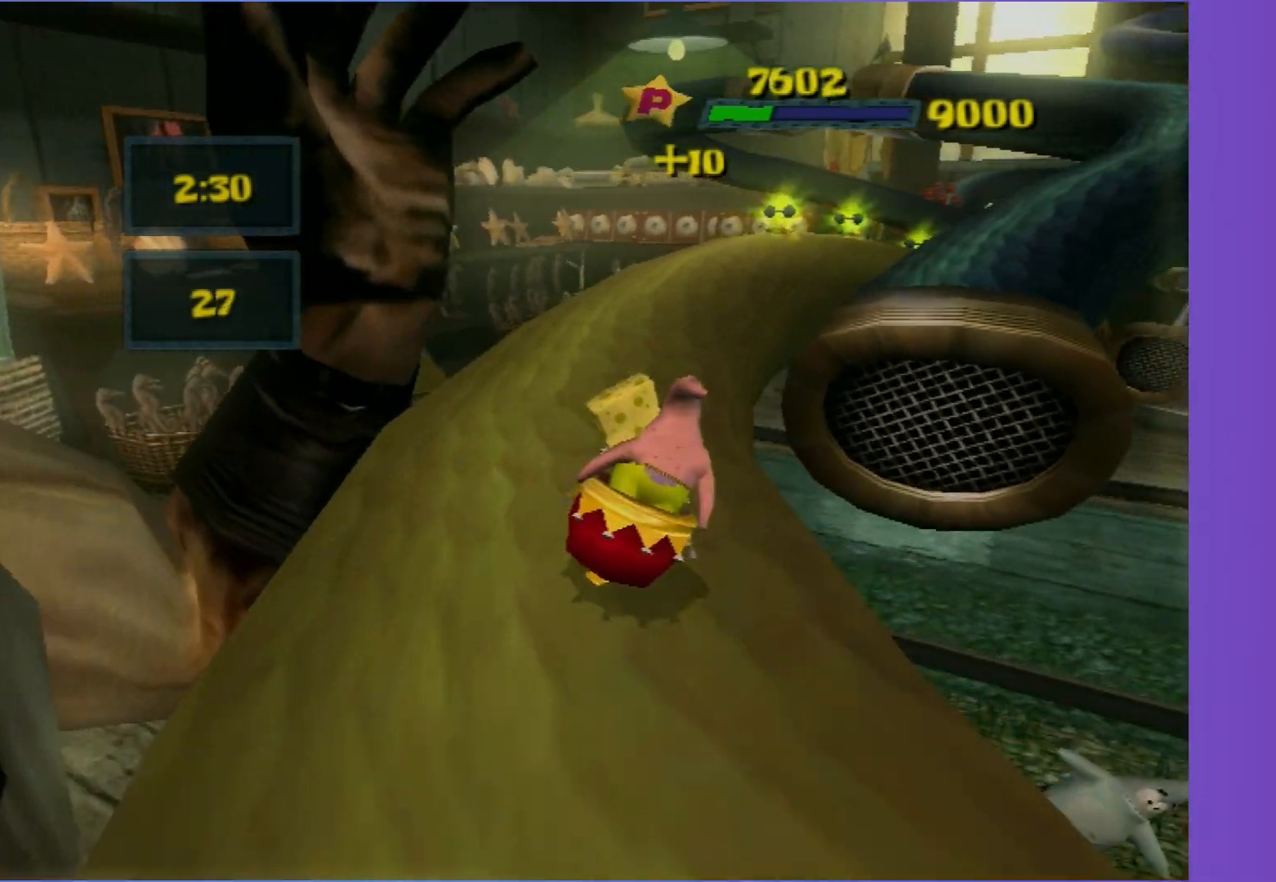
{"buttons": [], "left_stick": "up", "right_stick": "center", "events": [[117, "A", "down"], [333, "A", "up"], [467, "left_stick", "up"]]}
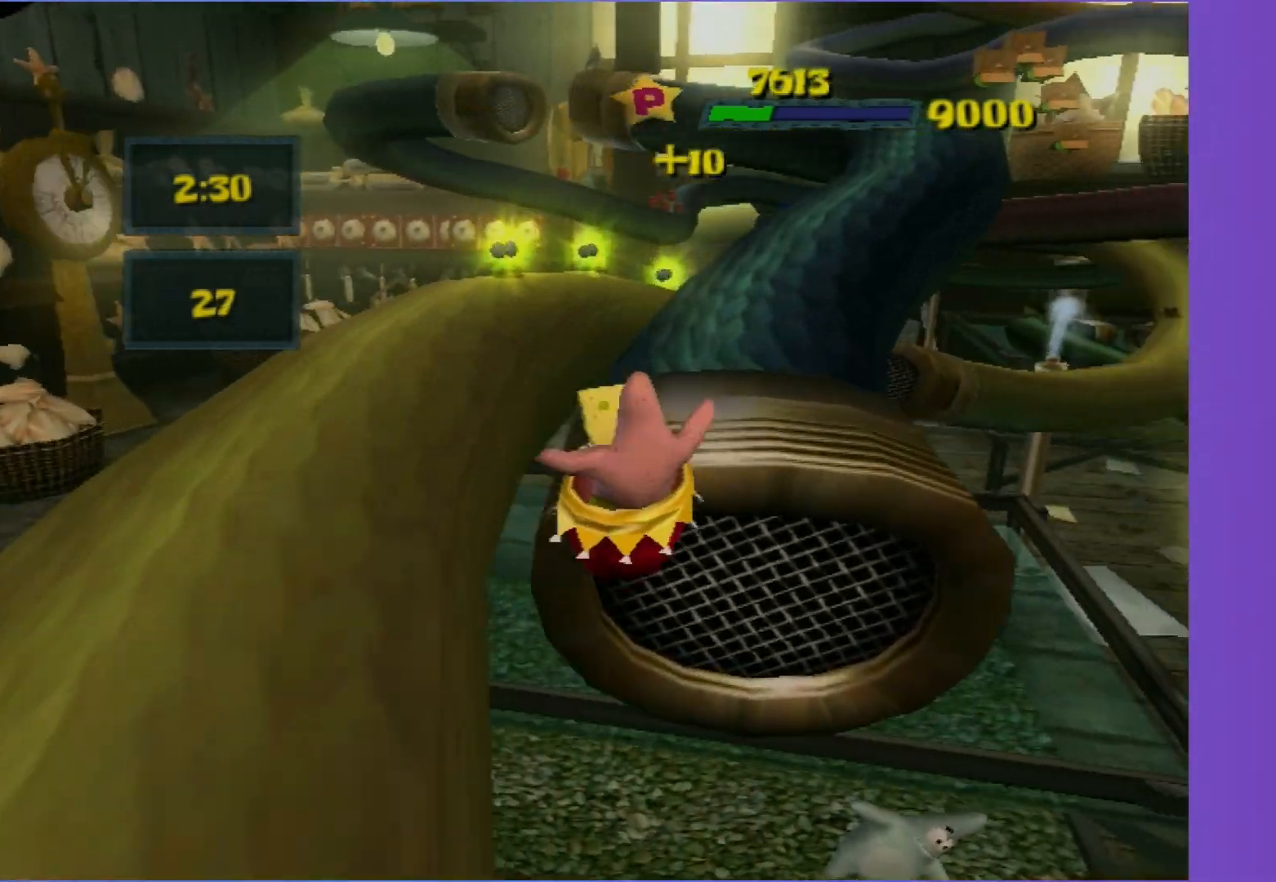
{"buttons": [], "left_stick": "up-left", "right_stick": "center", "events": [[50, "A", "down"], [300, "A", "up"], [500, "left_stick", "up-left"]]}
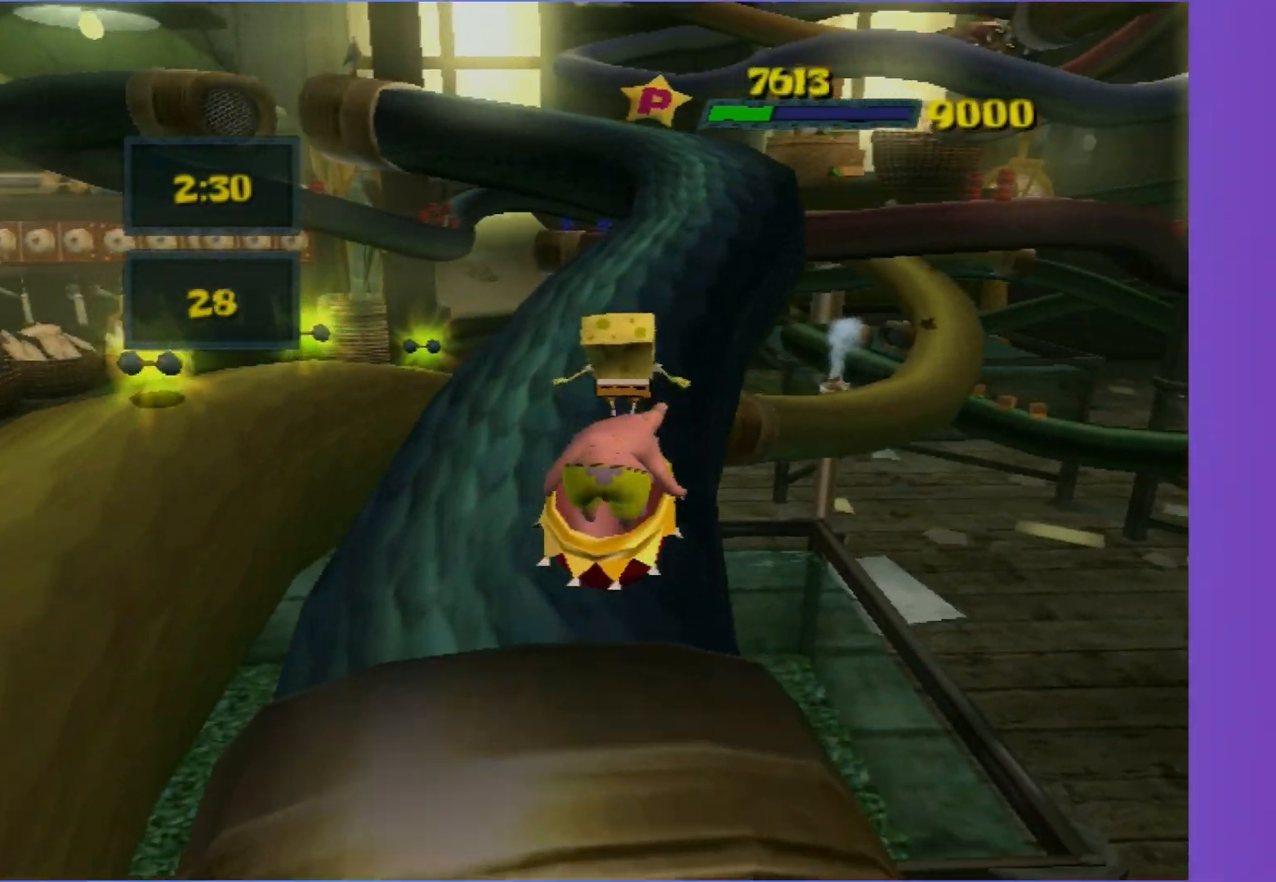
{"buttons": [], "left_stick": "up", "right_stick": "center", "events": [[467, "left_stick", "up"]]}
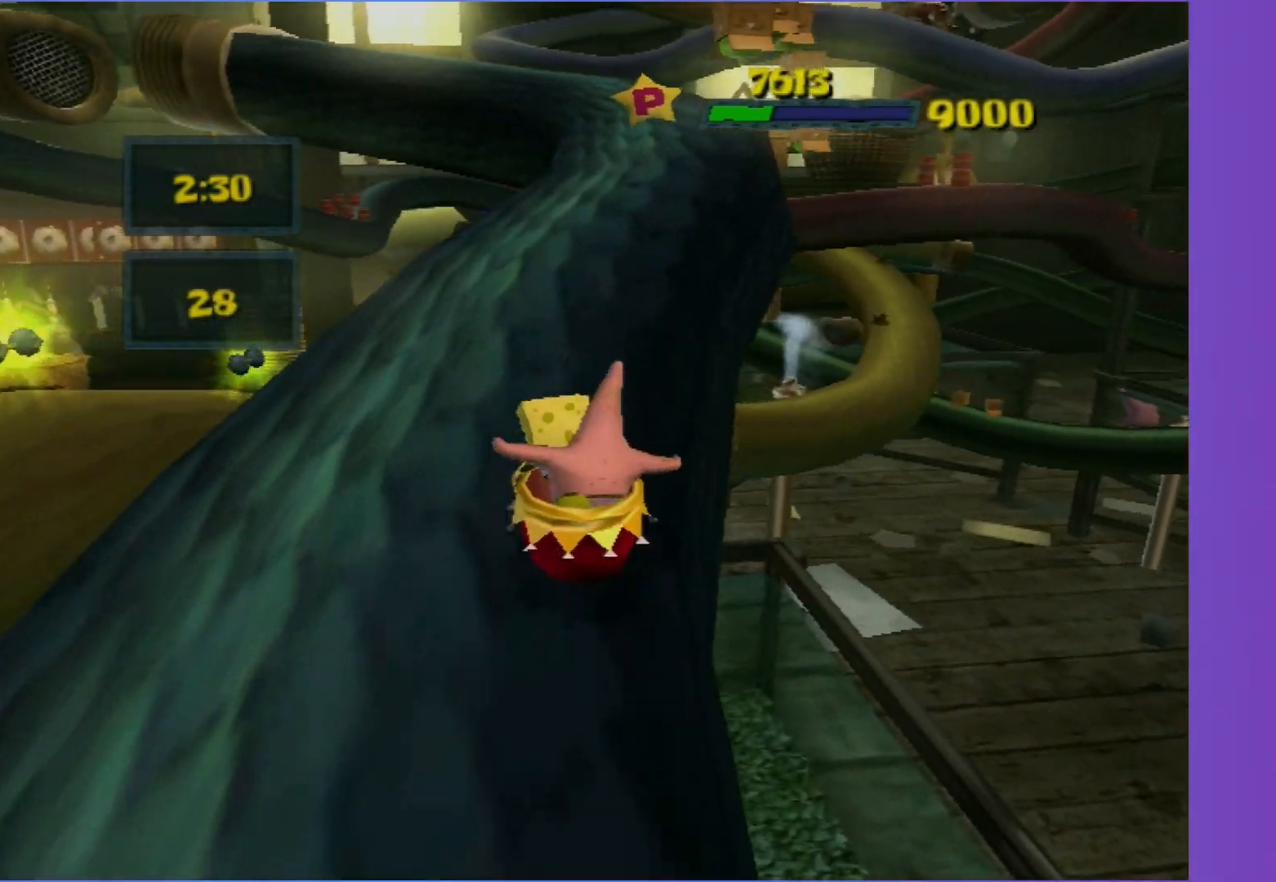
{"buttons": [], "left_stick": "up", "right_stick": "center", "events": [[17, "left_stick", "up-right"], [467, "left_stick", "up"]]}
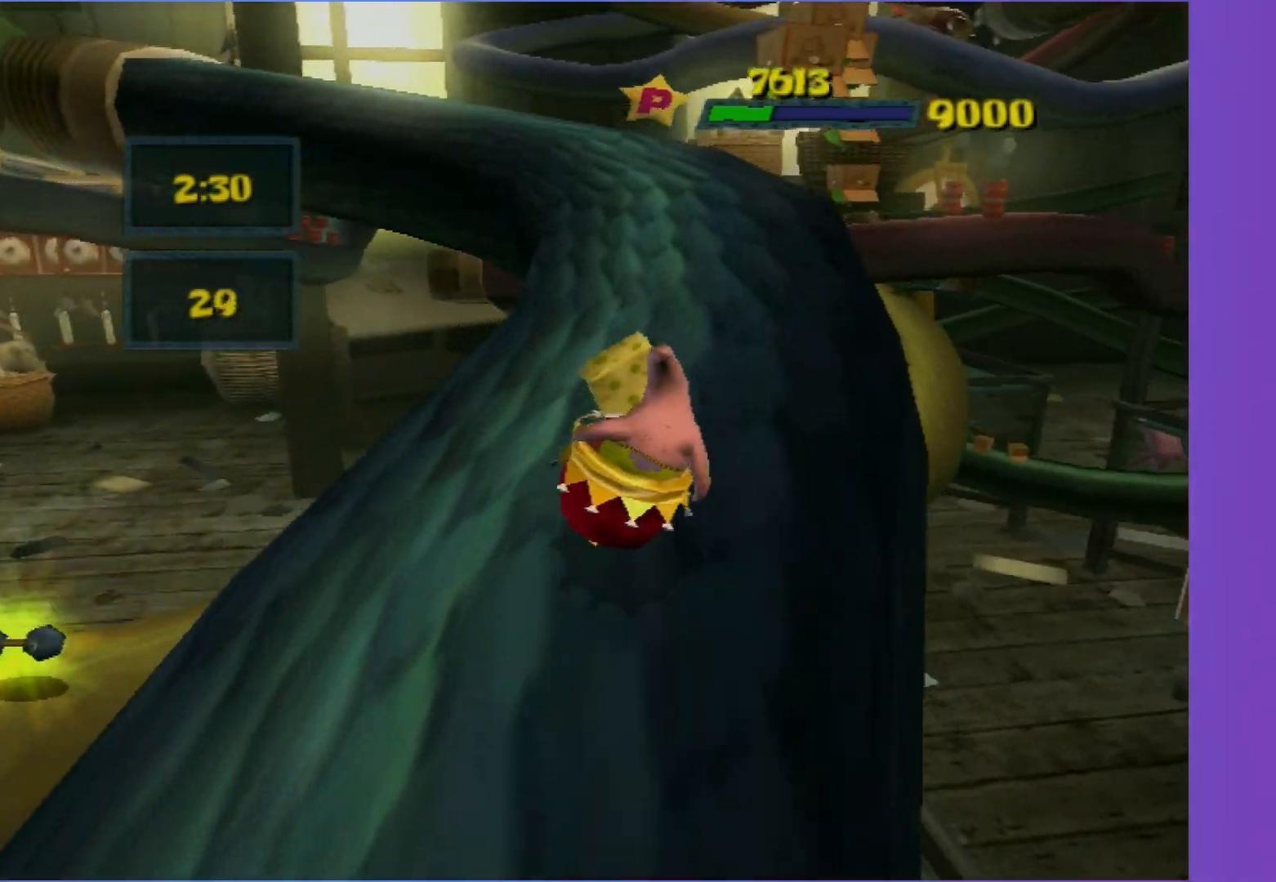
{"buttons": [], "left_stick": "up", "right_stick": "center", "events": [[117, "left_stick", "up-right"], [400, "left_stick", "up"]]}
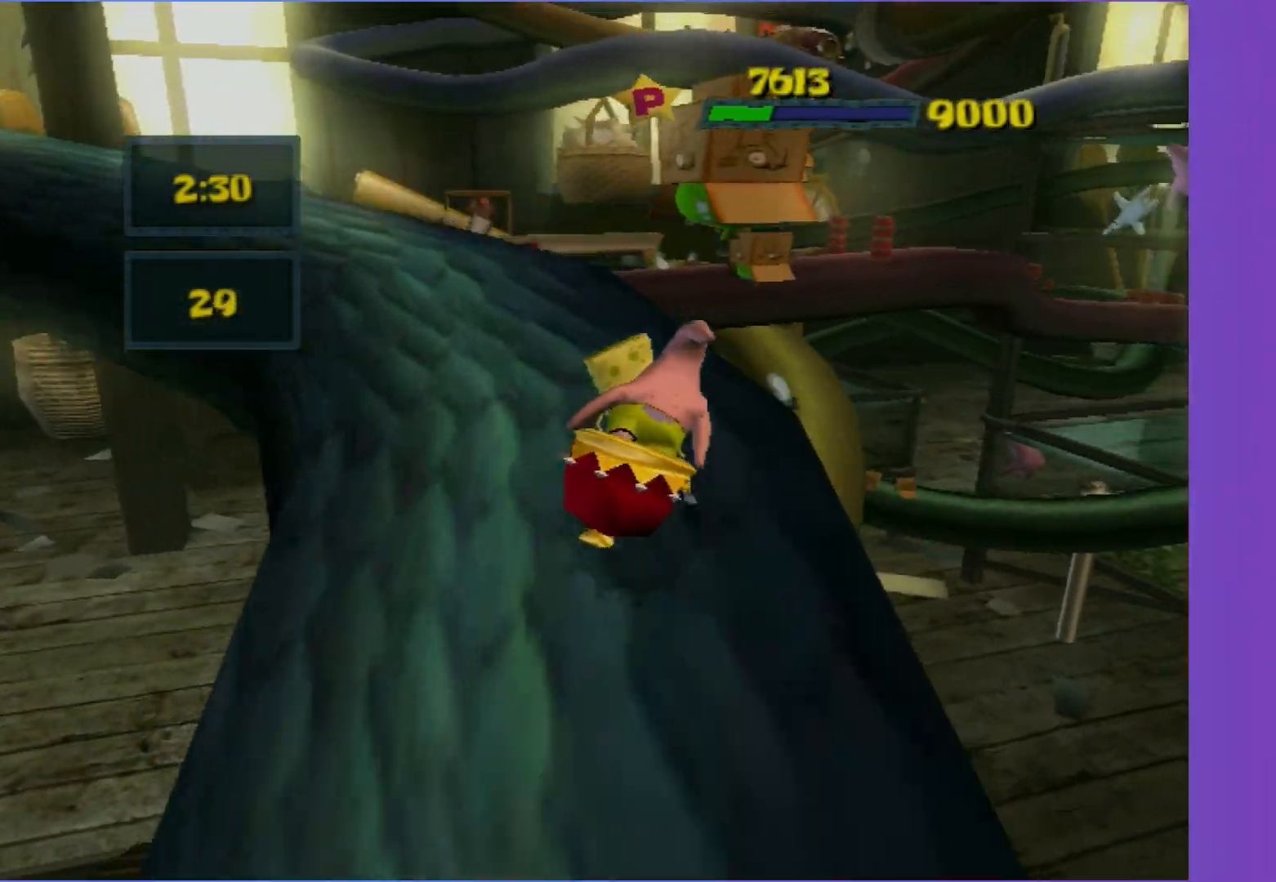
{"buttons": ["A"], "left_stick": "up-left", "right_stick": "center", "events": [[183, "A", "down"], [467, "left_stick", "up-left"]]}
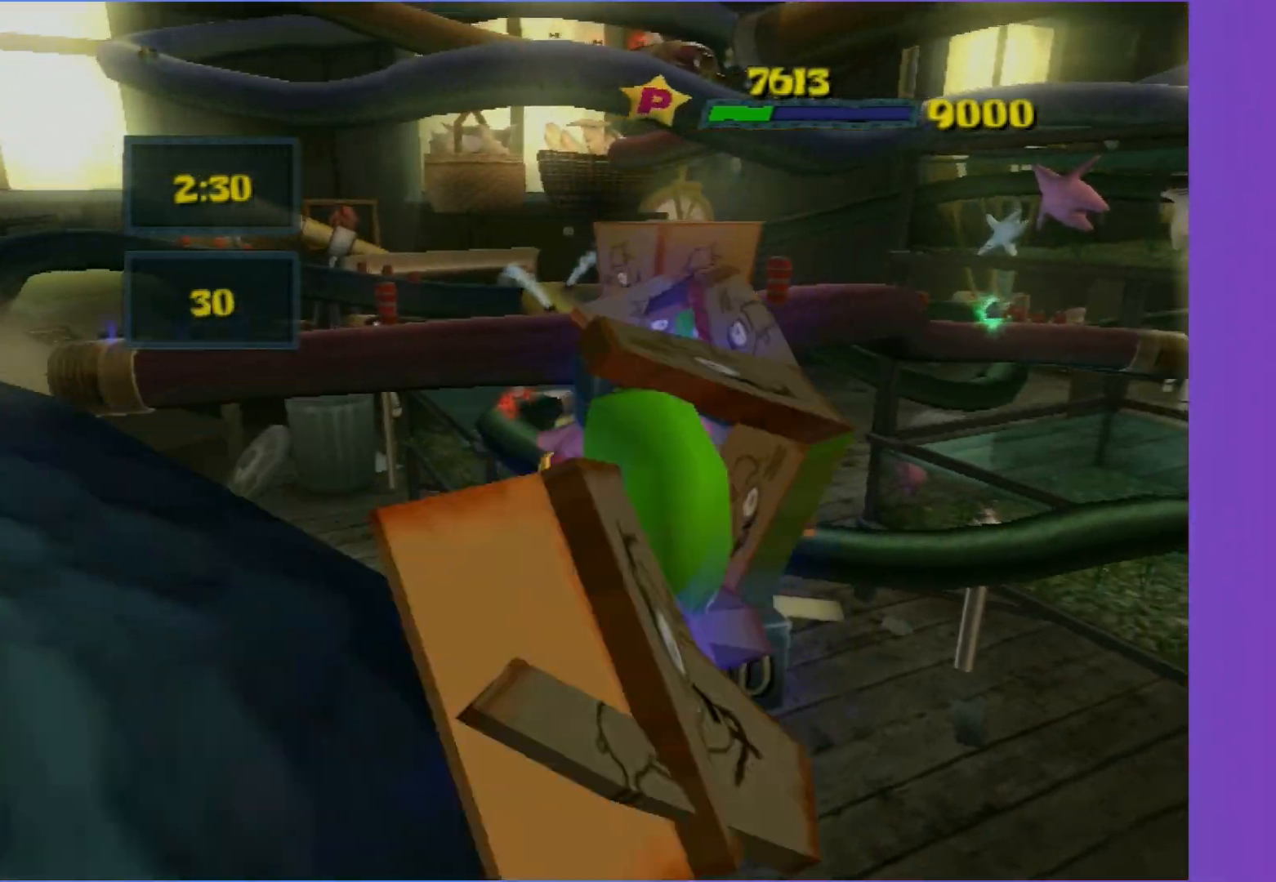
{"buttons": [], "left_stick": "up-right", "right_stick": "center", "events": [[150, "A", "up"], [300, "left_stick", "up"], [467, "left_stick", "up-right"]]}
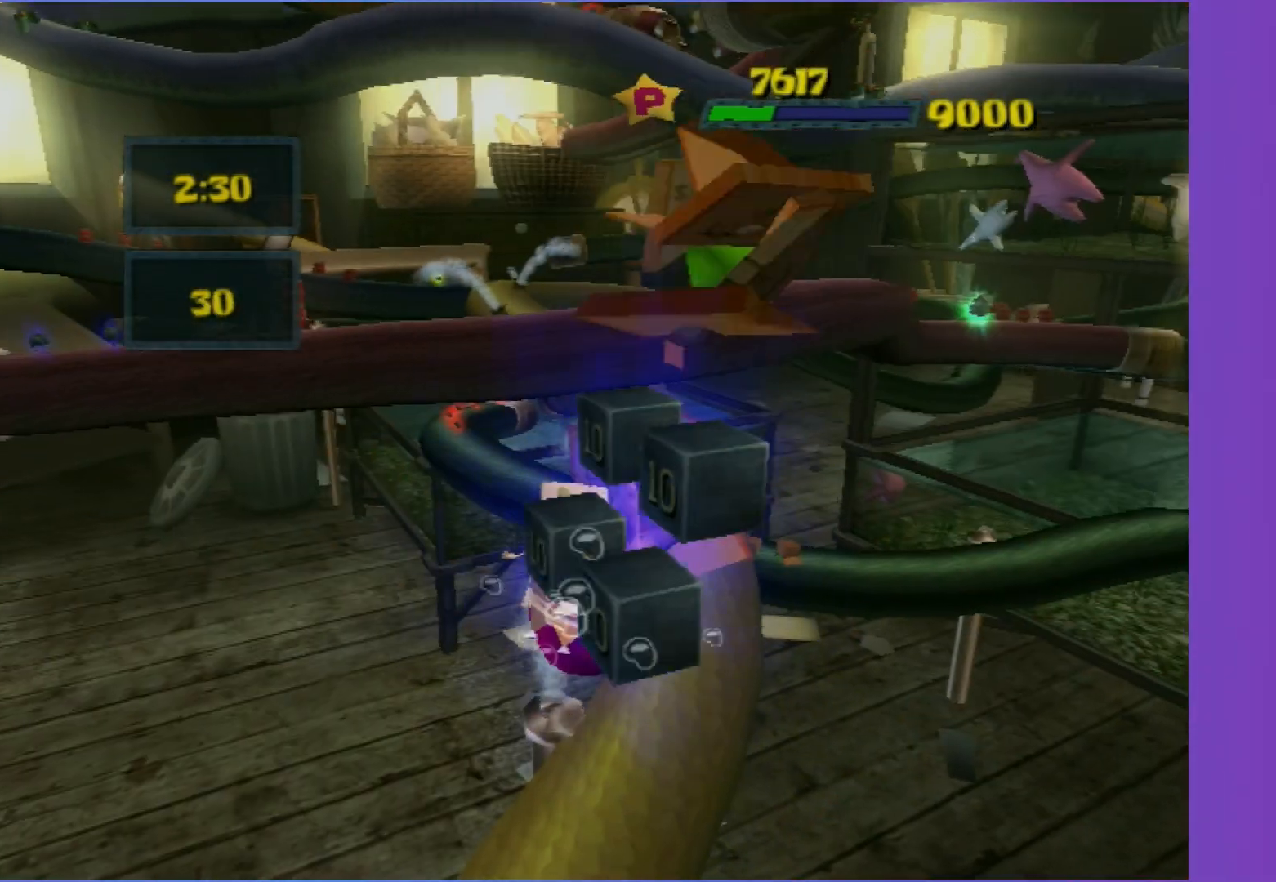
{"buttons": [], "left_stick": "up", "right_stick": "center", "events": [[383, "left_stick", "up"]]}
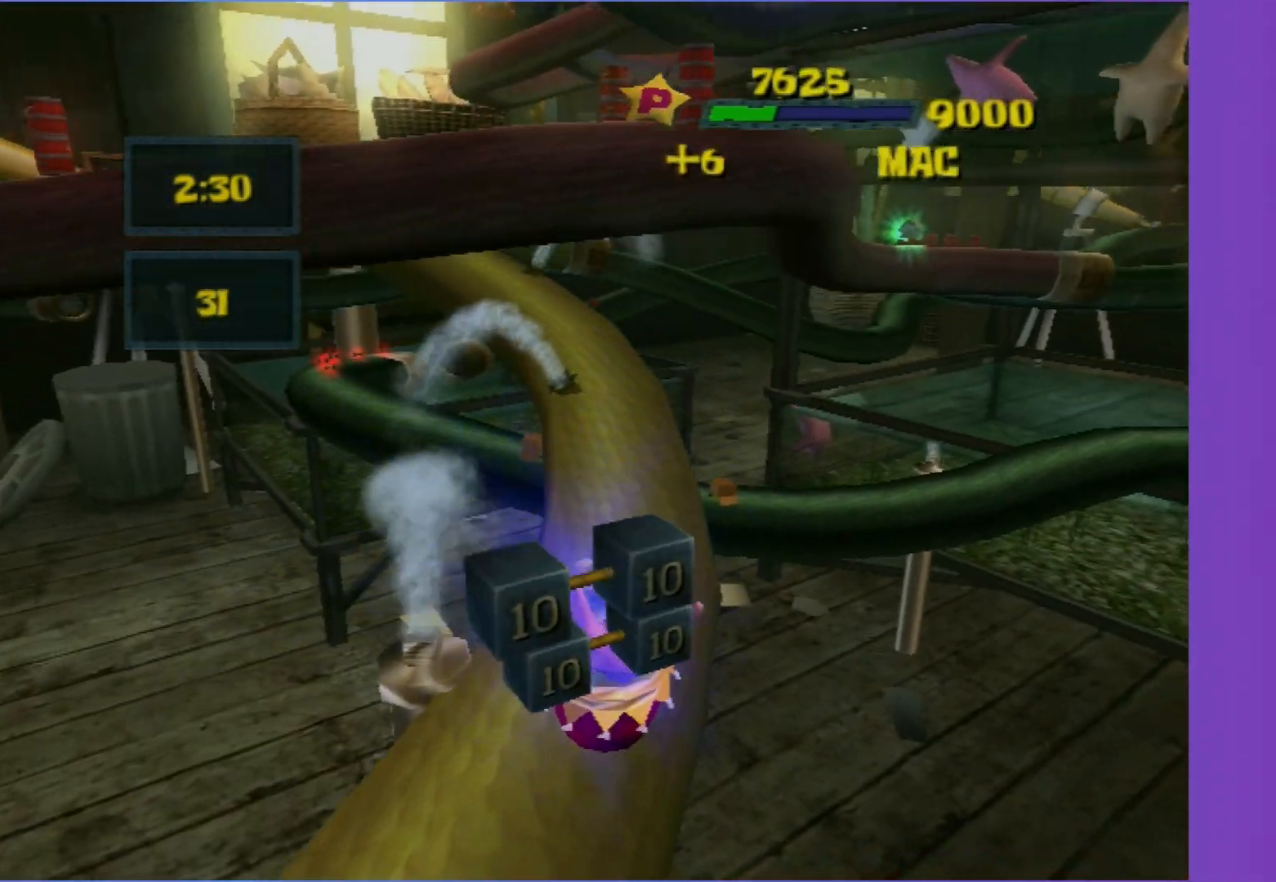
{"buttons": ["A"], "left_stick": "up-left", "right_stick": "center", "events": [[67, "A", "down"], [183, "left_stick", "up-left"]]}
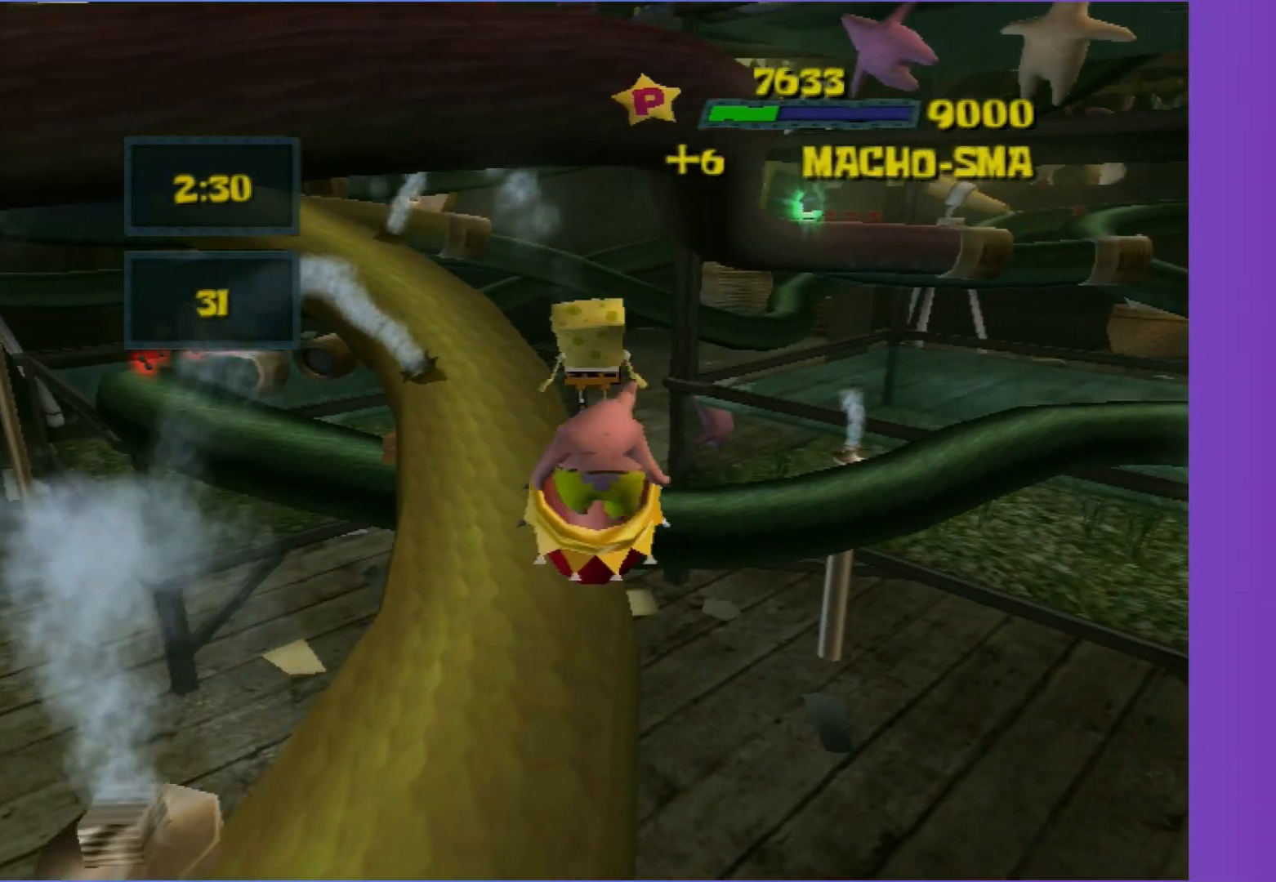
{"buttons": [], "left_stick": "up", "right_stick": "center", "events": [[250, "A", "up"], [300, "left_stick", "up"]]}
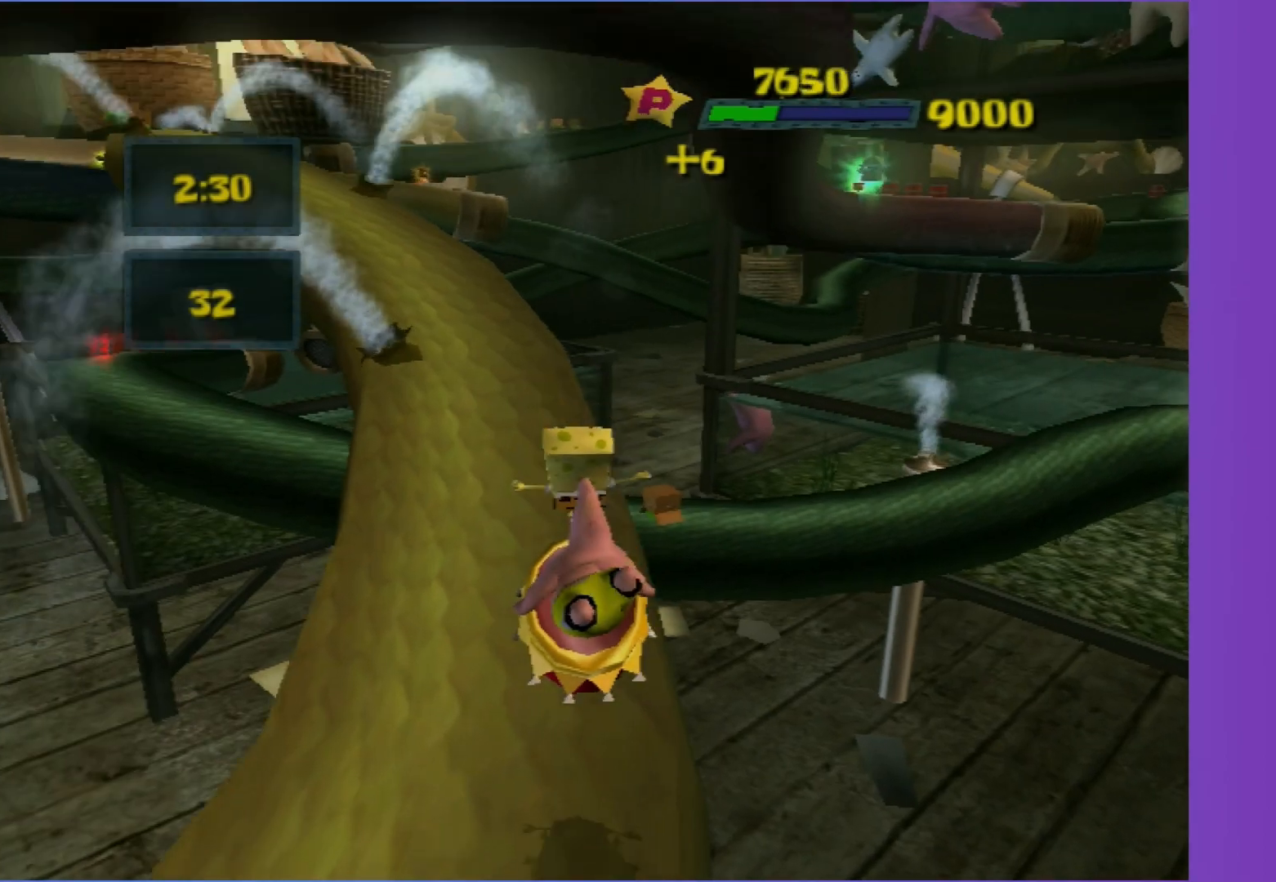
{"buttons": [], "left_stick": "up", "right_stick": "center", "events": [[17, "left_stick", "up-left"], [500, "left_stick", "up"]]}
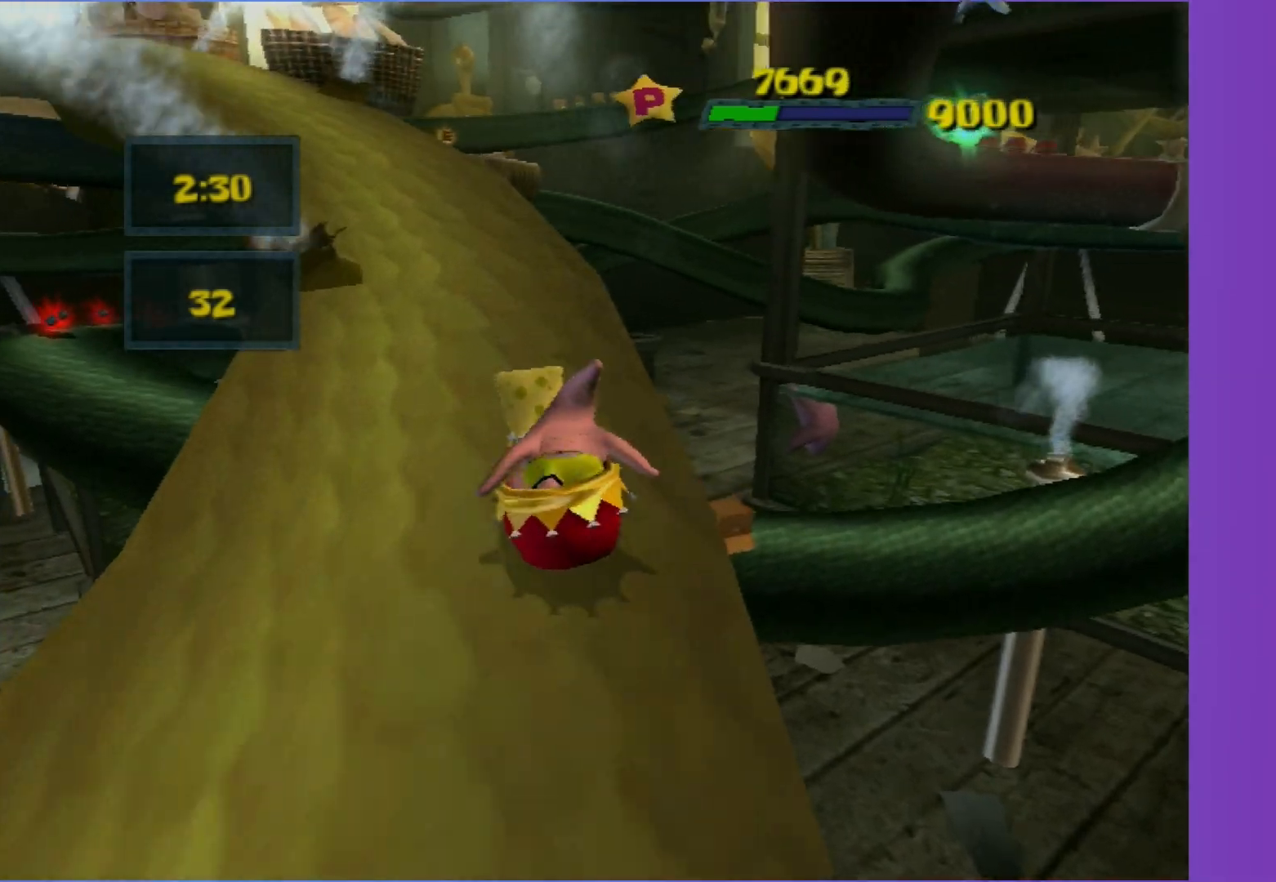
{"buttons": [], "left_stick": "up-left", "right_stick": "center", "events": [[167, "left_stick", "up-left"]]}
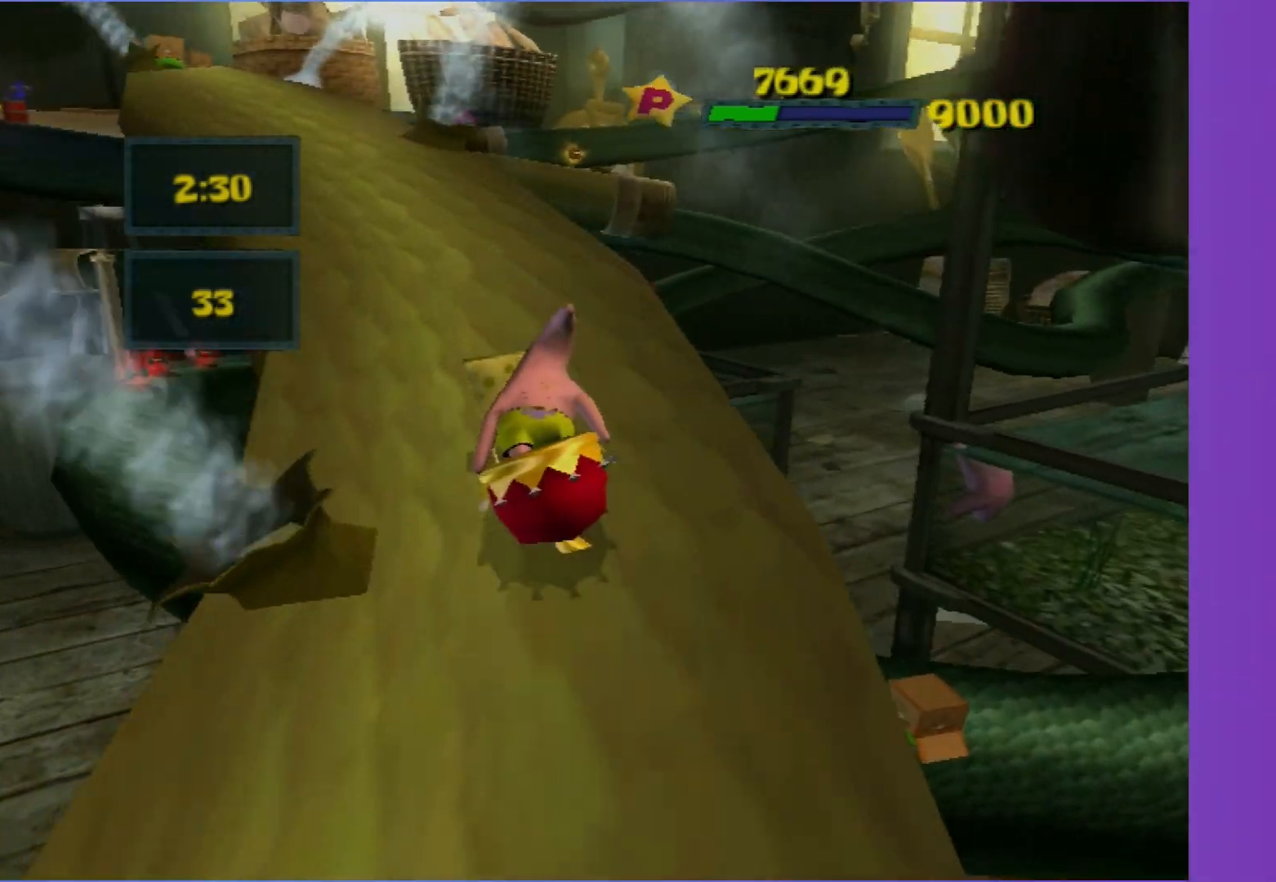
{"buttons": [], "left_stick": "up", "right_stick": "center", "events": [[467, "left_stick", "up"]]}
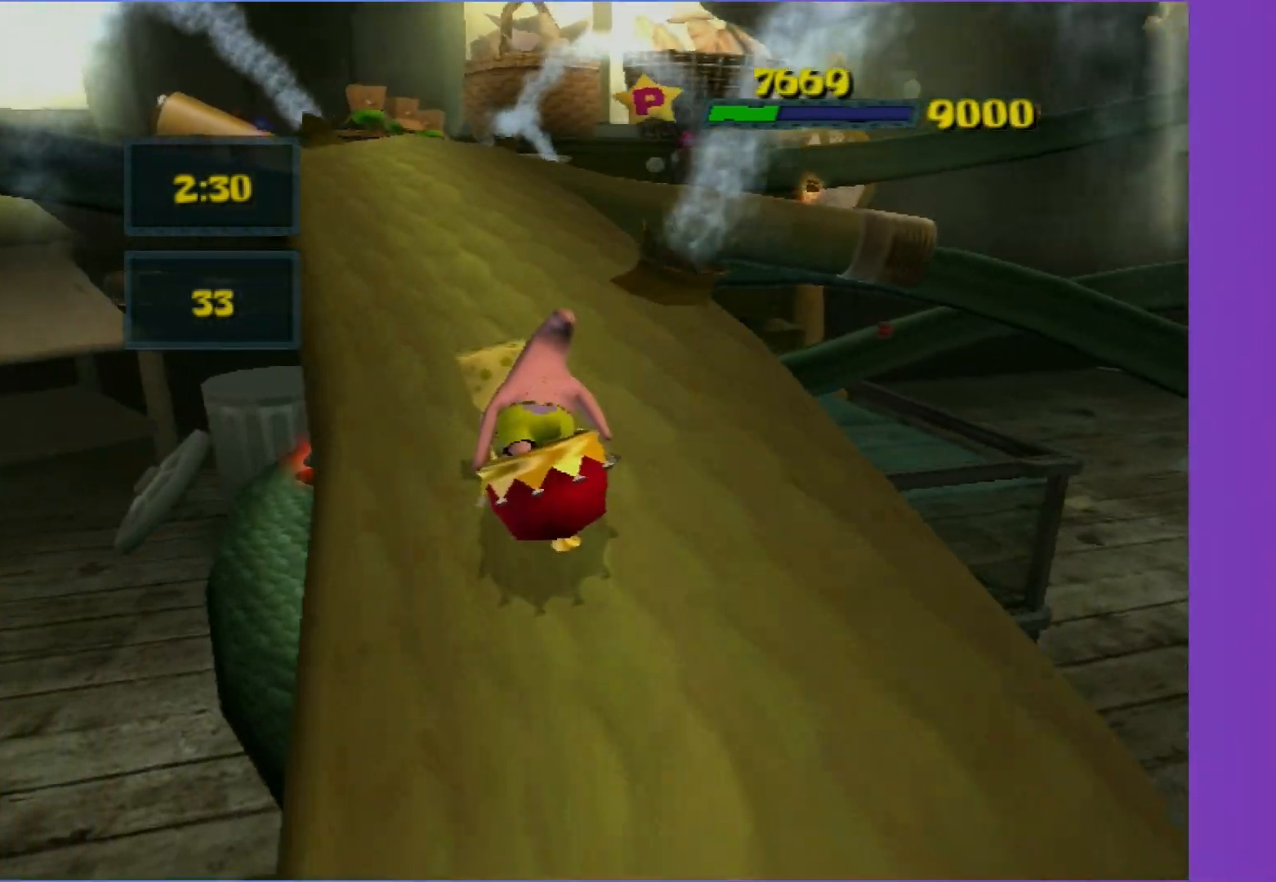
{"buttons": [], "left_stick": "up-left", "right_stick": "center", "events": [[400, "left_stick", "up-left"]]}
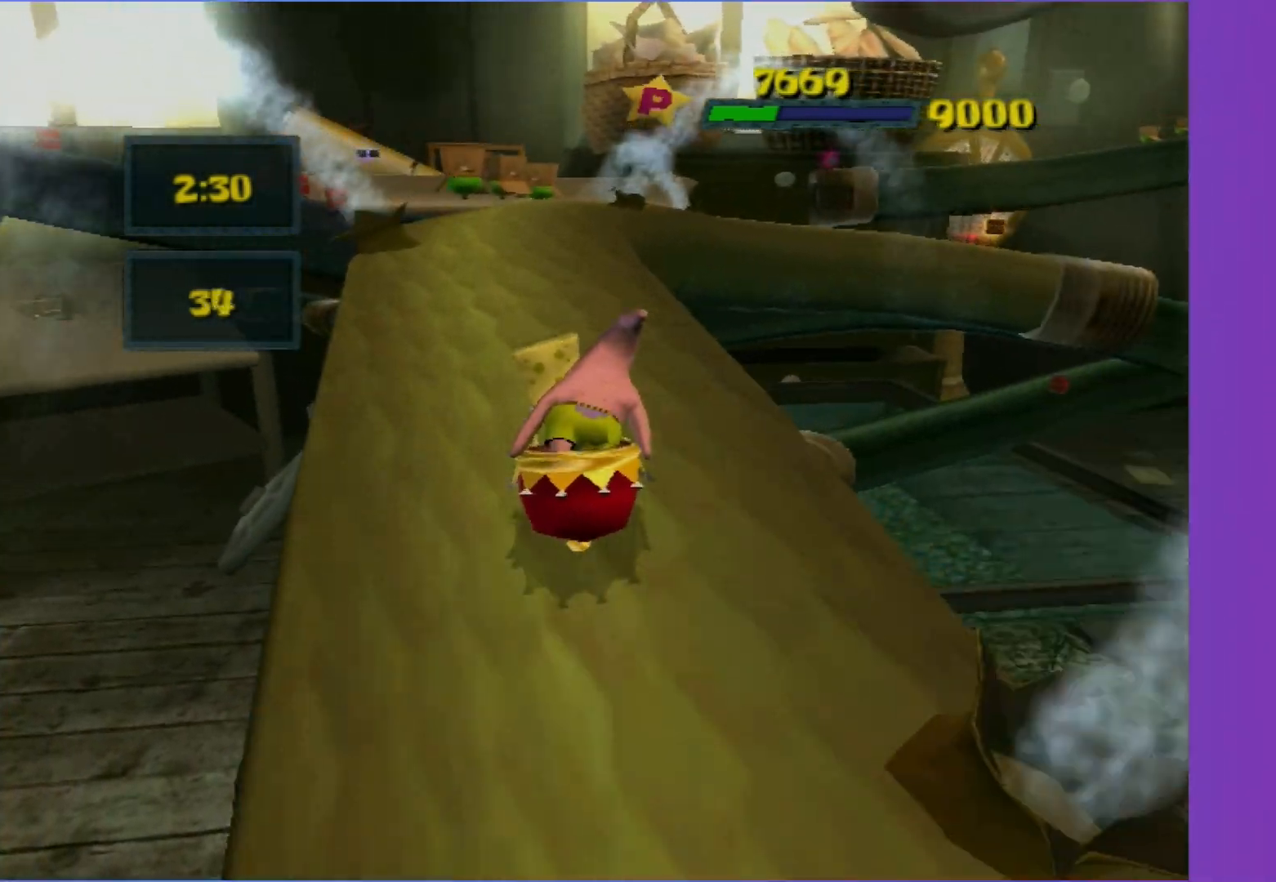
{"buttons": [], "left_stick": "up-left", "right_stick": "center", "events": [[83, "left_stick", "up"], [433, "left_stick", "up-left"]]}
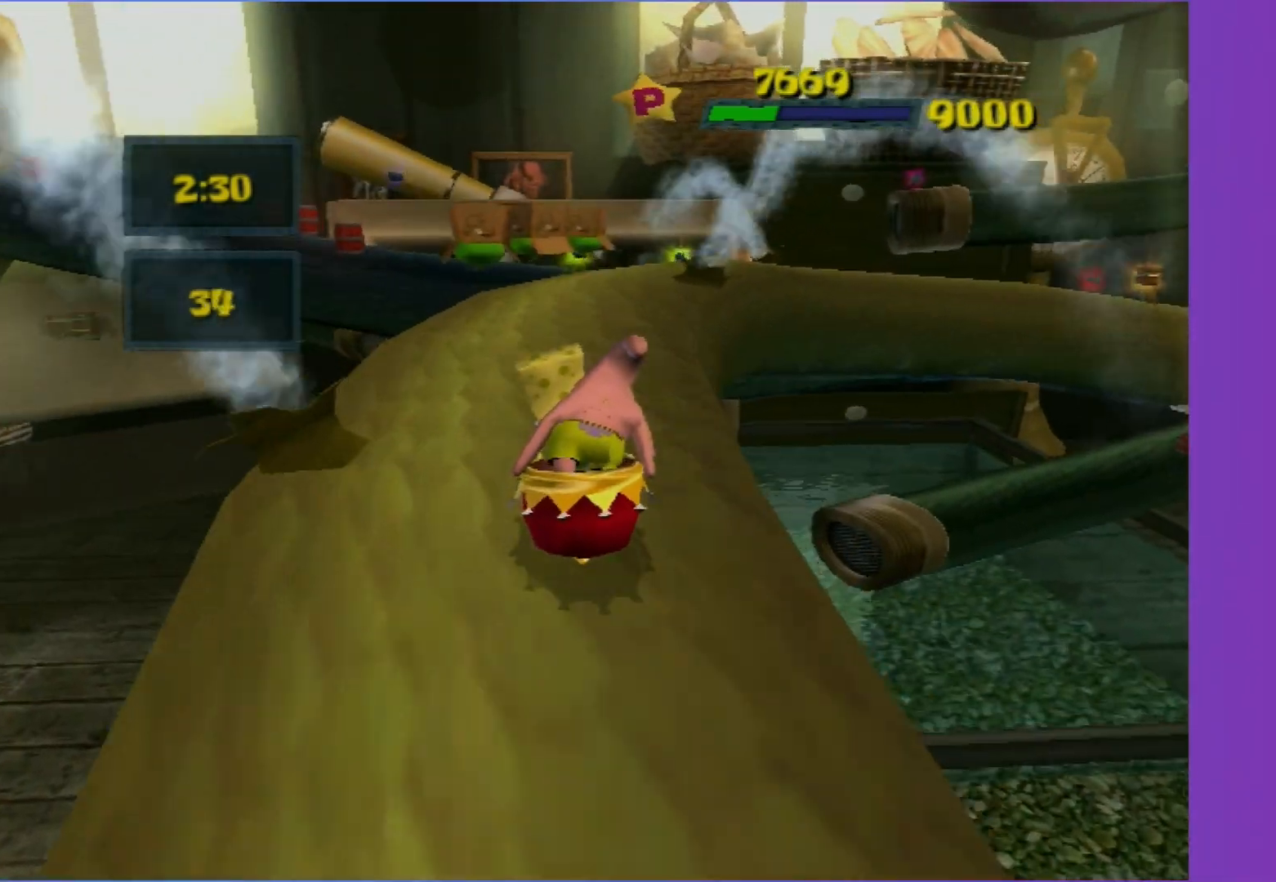
{"buttons": [], "left_stick": "up", "right_stick": "center", "events": [[117, "left_stick", "up"]]}
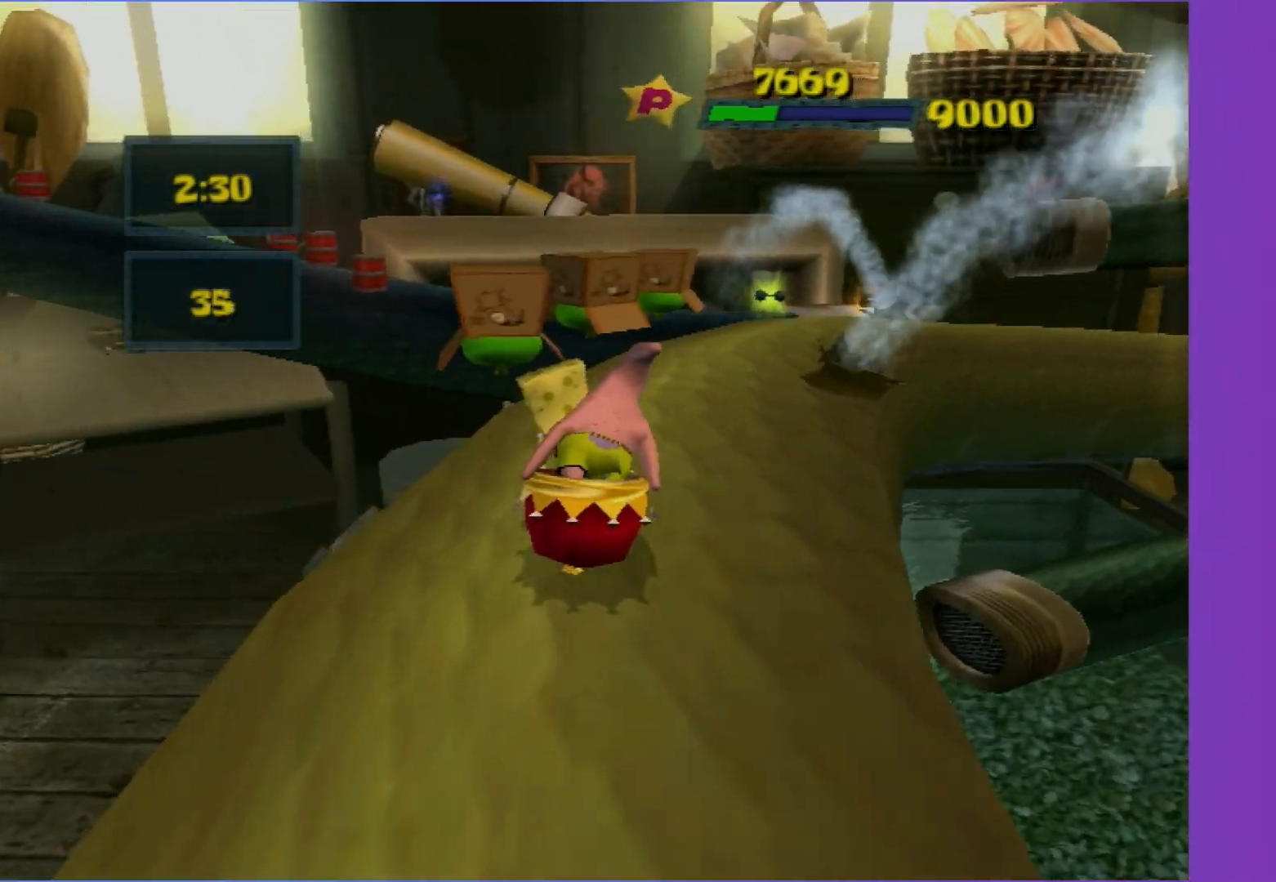
{"buttons": ["A"], "left_stick": "up", "right_stick": "center", "events": [[267, "A", "down"]]}
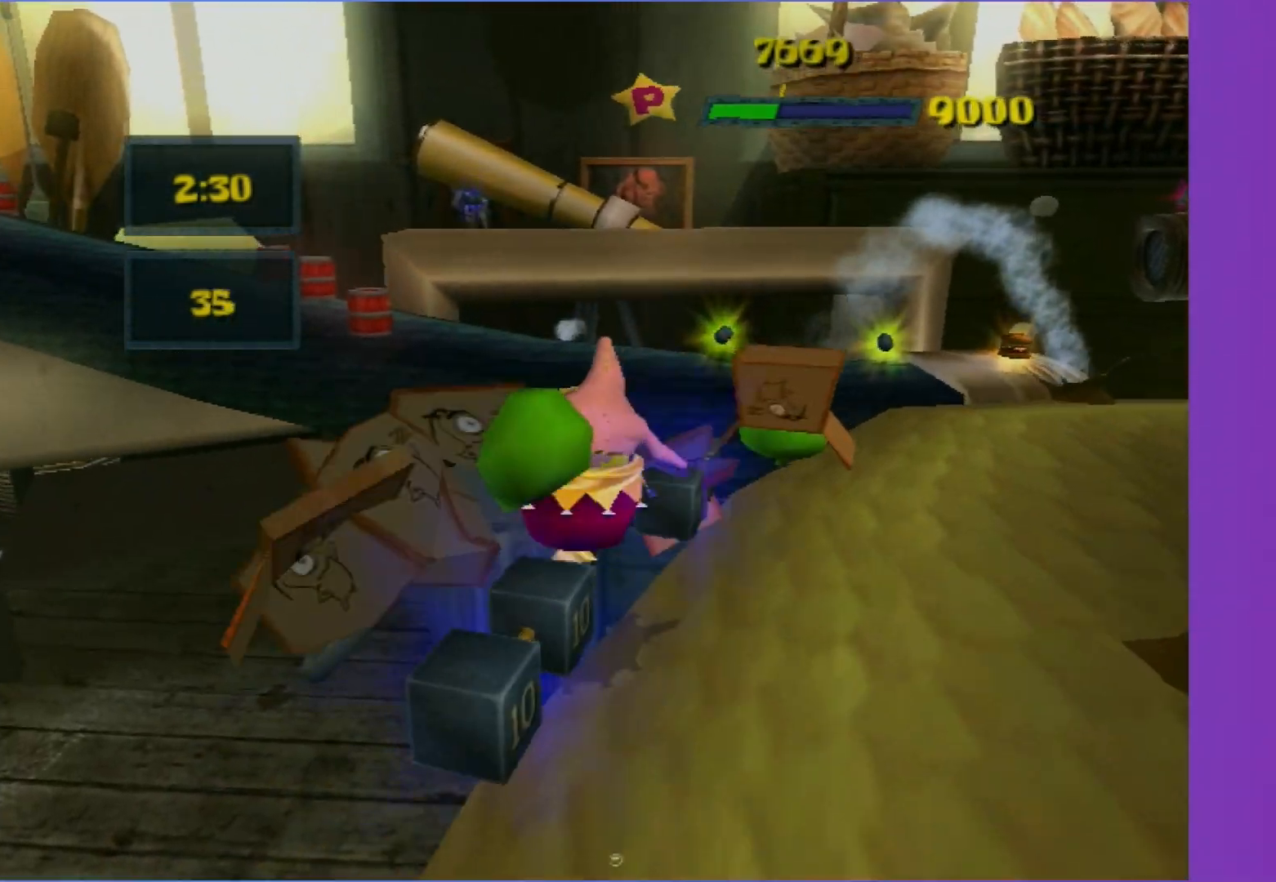
{"buttons": [], "left_stick": "up", "right_stick": "center", "events": [[67, "A", "up"], [167, "left_stick", "up-right"], [300, "A", "down"], [483, "A", "up"], [483, "left_stick", "up"]]}
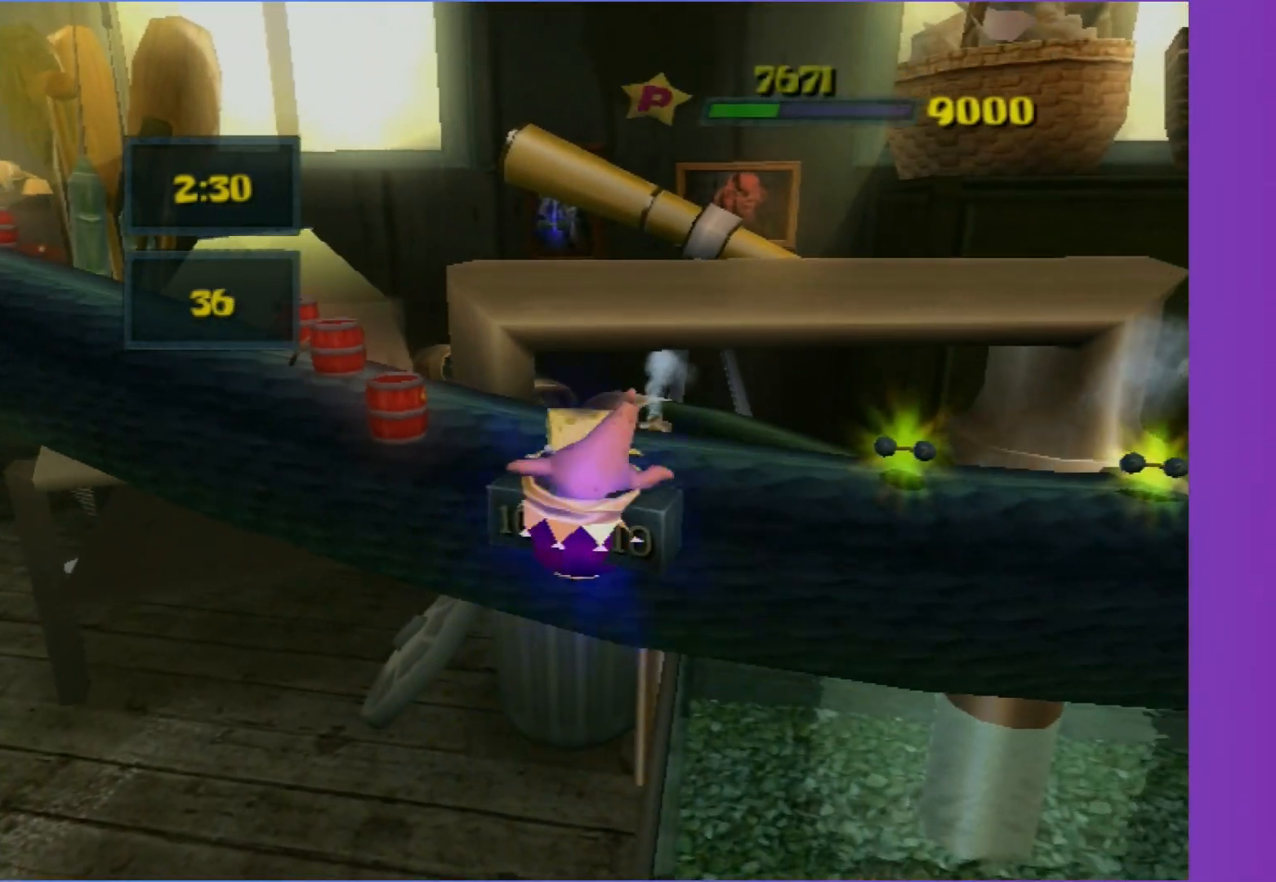
{"buttons": [], "left_stick": "up-right", "right_stick": "center", "events": [[150, "left_stick", "up-left"], [400, "left_stick", "up-right"]]}
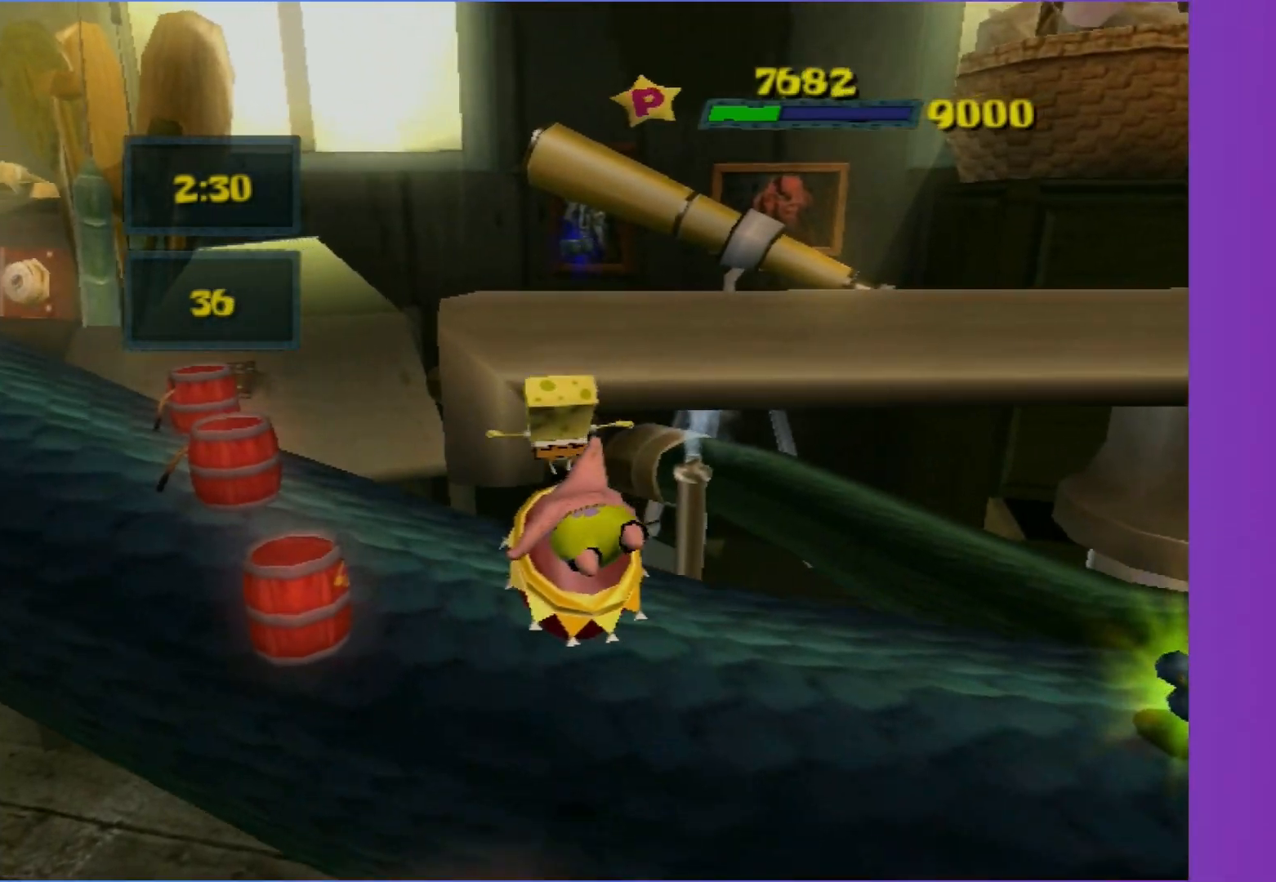
{"buttons": [], "left_stick": "up-right", "right_stick": "center", "events": [[33, "left_stick", "up"], [183, "left_stick", "up-right"], [250, "A", "down"], [400, "A", "up"]]}
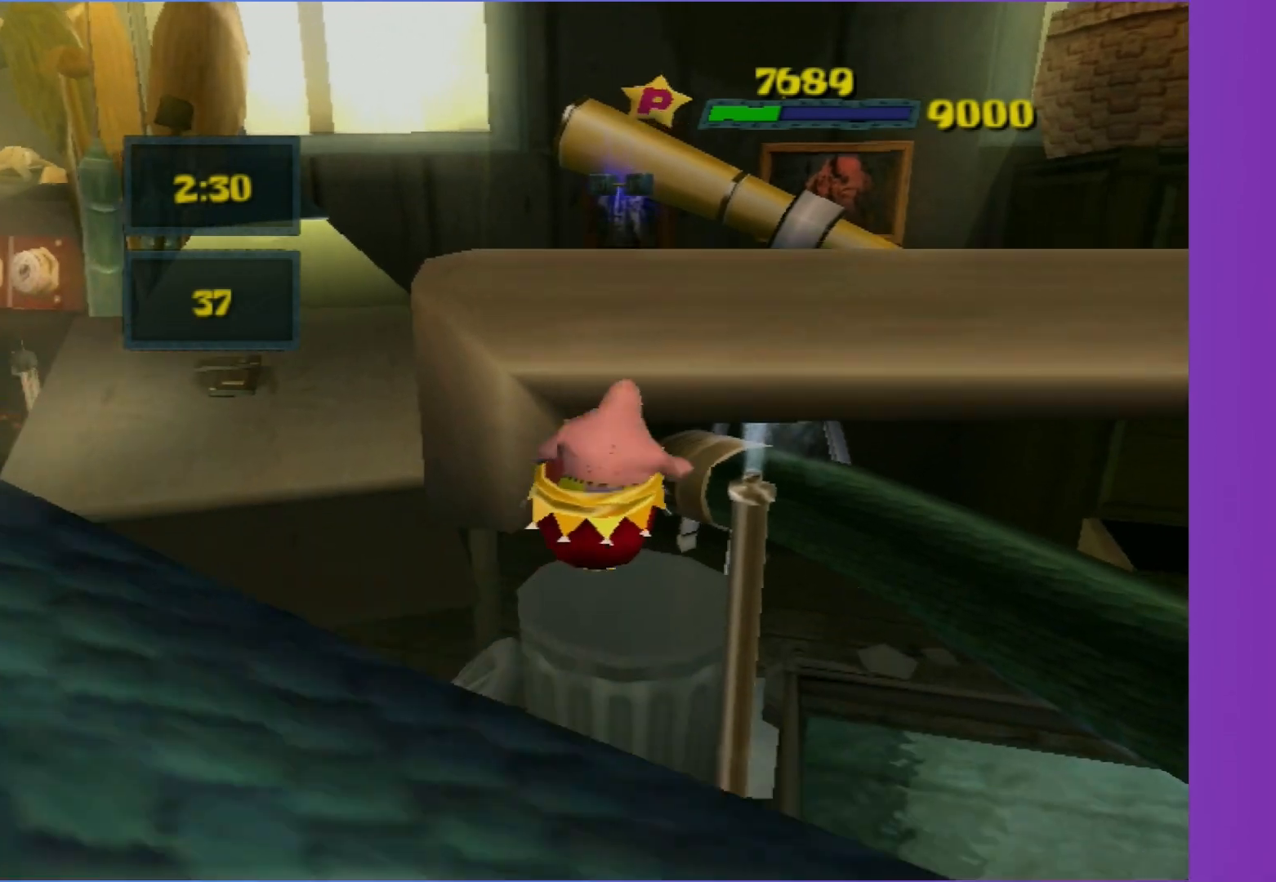
{"buttons": [], "left_stick": "up-right", "right_stick": "center", "events": [[83, "A", "down"], [267, "A", "up"]]}